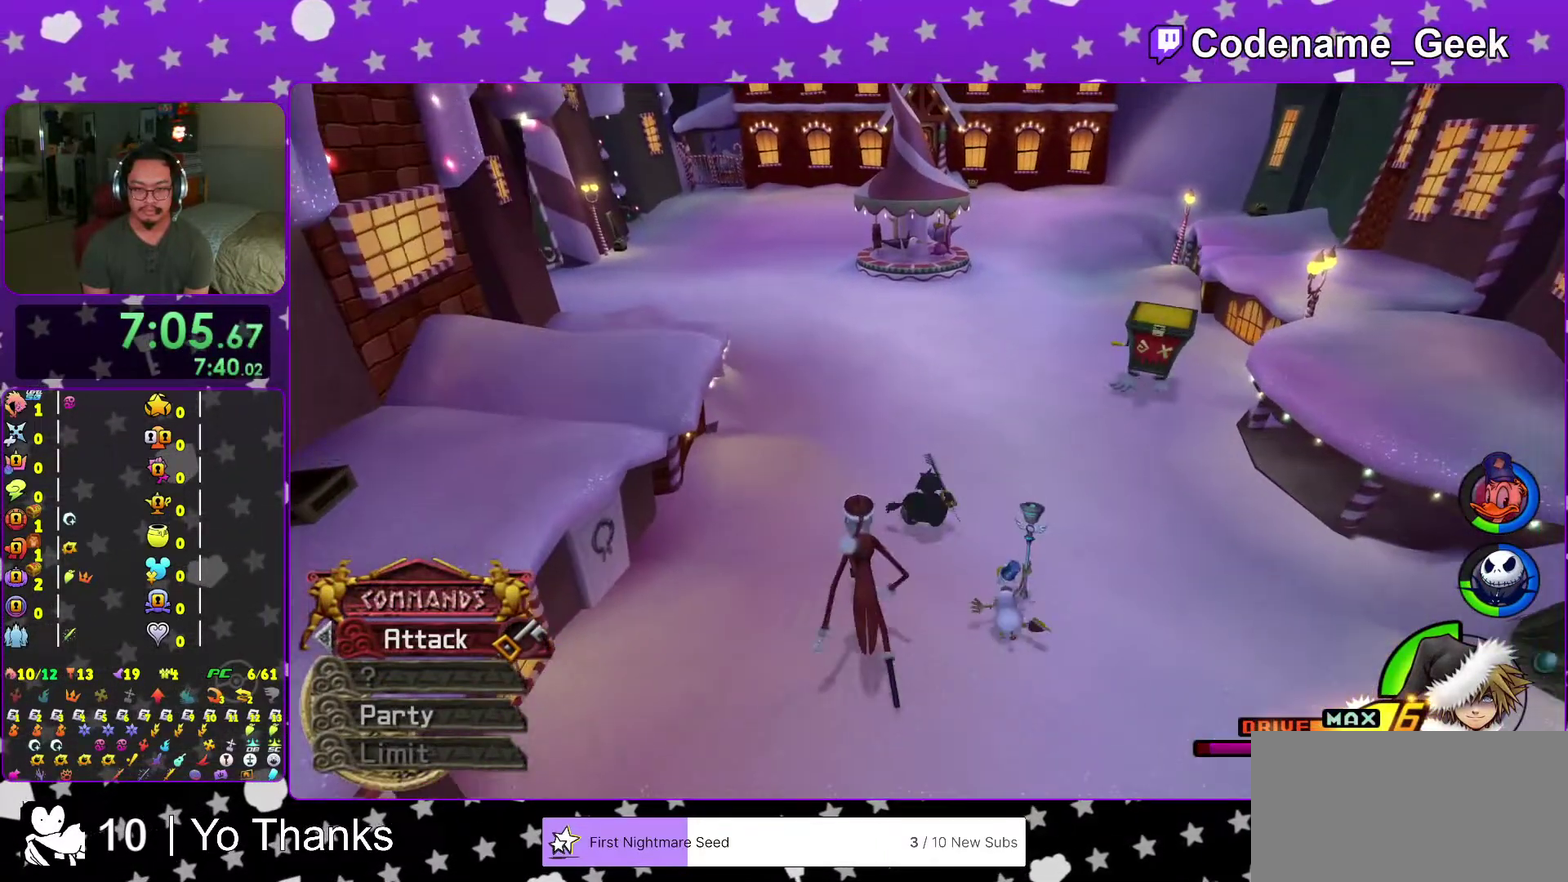
Gameplay with a controller (Nintendo layout); each line is a JSON object with the inputs held at the frame after it (dt_ms = milliseconds from this image to that frame). "events" lists button and stick changes between this image and that frame as [ms after this image, input, new state], when the widget could be followed in between. This overlay highlights the sticks when they move; stick clicks (L3 R3) are not distinguishable. Not read: L3 R3 SELECT START.
{"dt_ms": 501, "buttons": ["Y"], "left_stick": "up-left", "right_stick": "right", "events": [[67, "right_stick", "right"], [201, "left_stick", "left"], [251, "left_stick", "up-left"], [267, "Y", "down"], [367, "Y", "up"], [468, "Y", "down"]]}
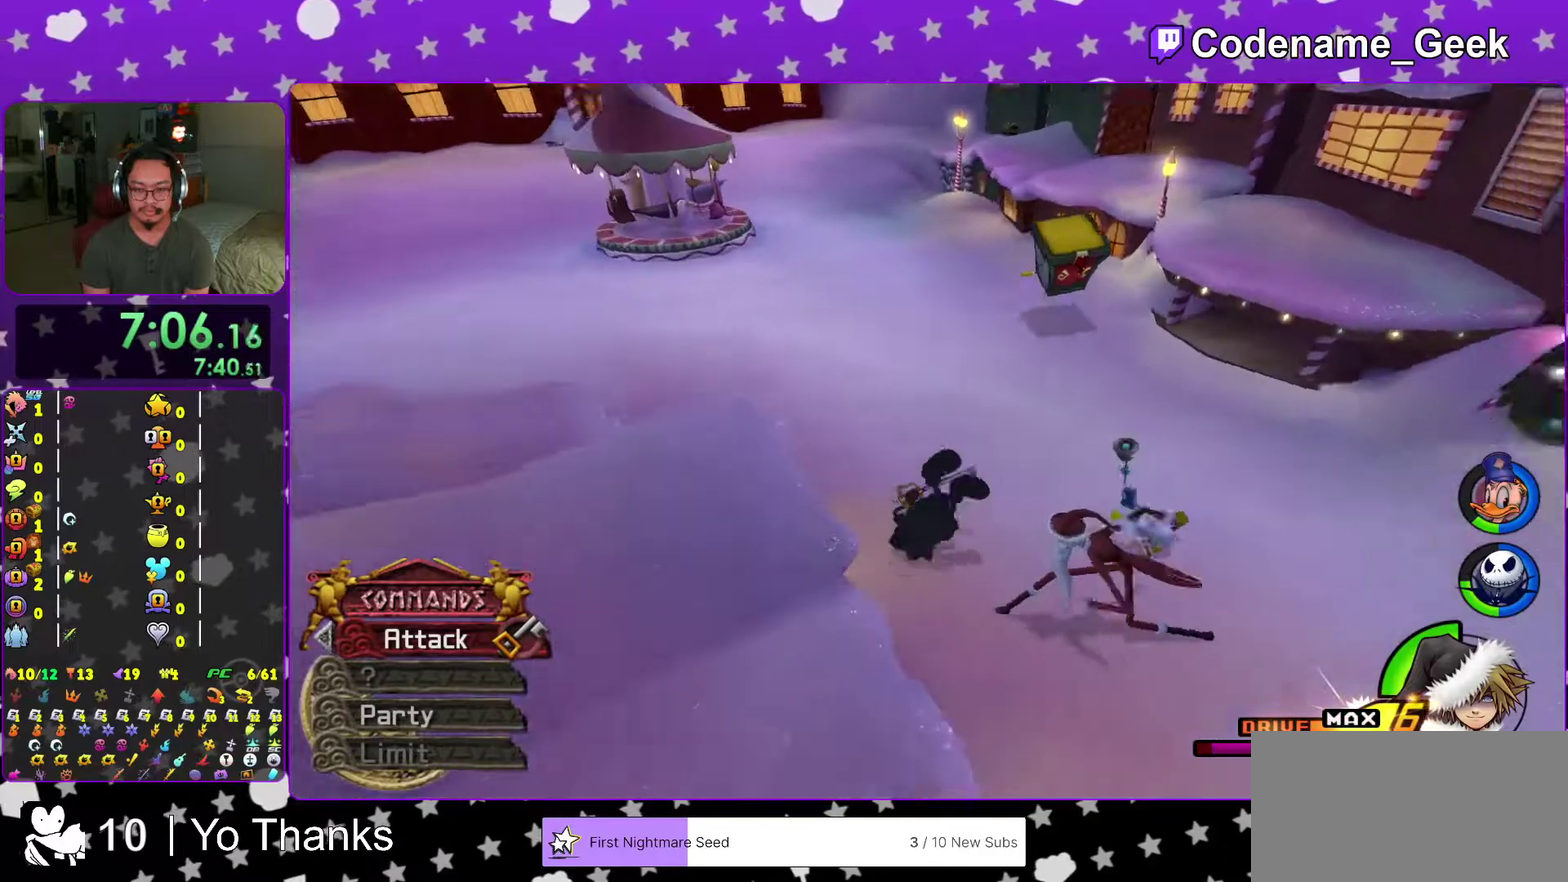
{"dt_ms": 500, "buttons": ["Y"], "left_stick": "left", "right_stick": "right", "events": [[83, "Y", "up"], [133, "right_stick", "up-right"], [167, "left_stick", "left"], [267, "right_stick", "center"], [450, "right_stick", "right"], [484, "Y", "down"]]}
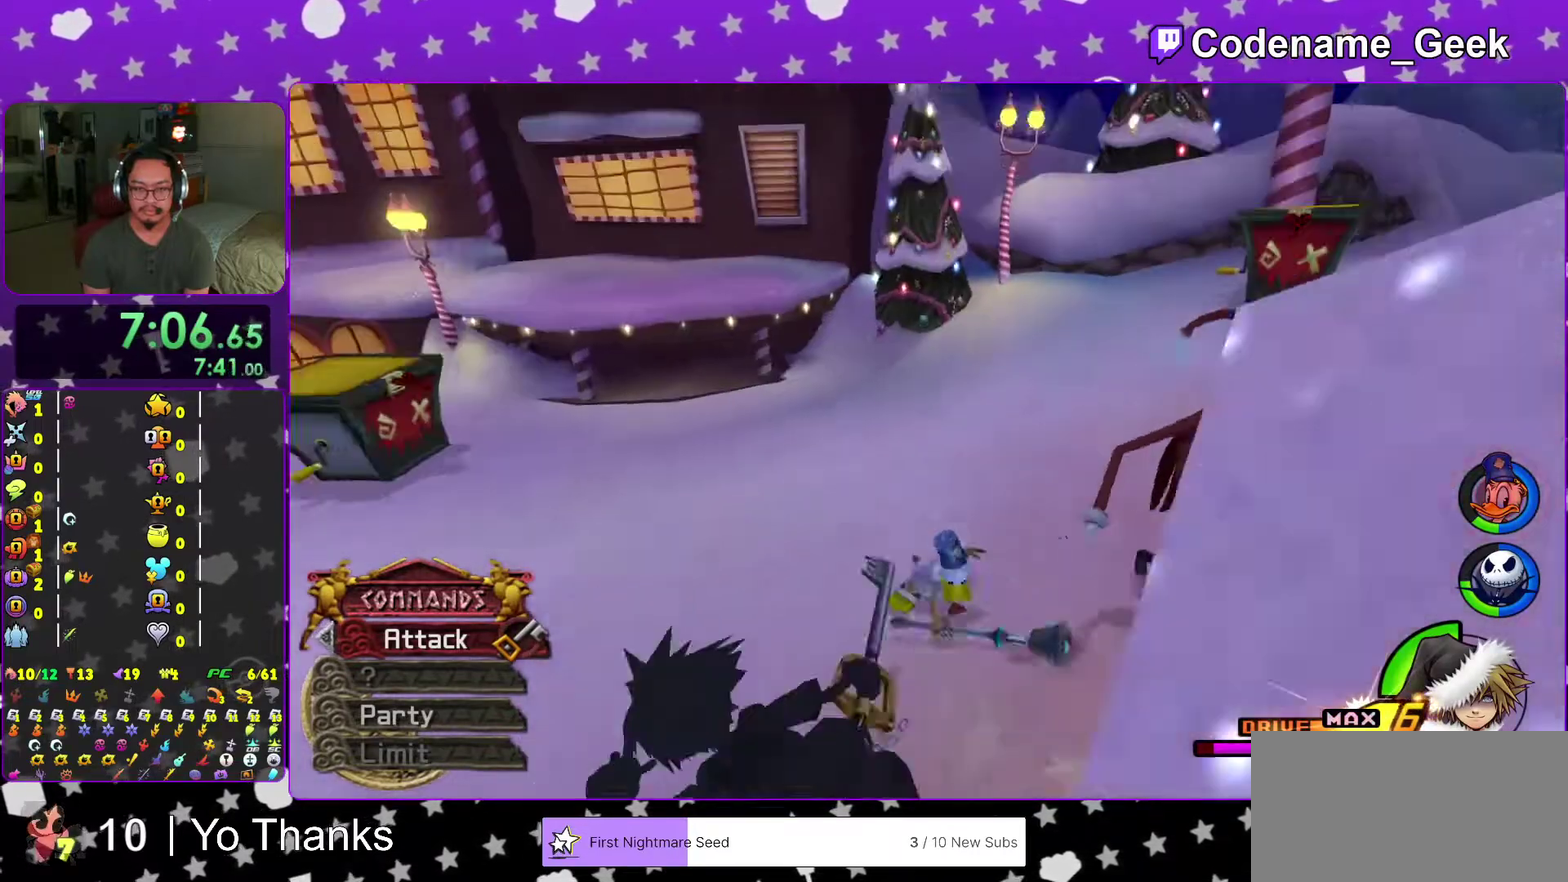
{"dt_ms": 501, "buttons": [], "left_stick": "down-left", "right_stick": "right", "events": [[84, "Y", "up"], [201, "Y", "down"], [201, "left_stick", "down-left"], [217, "right_stick", "center"], [284, "Y", "up"], [501, "right_stick", "right"]]}
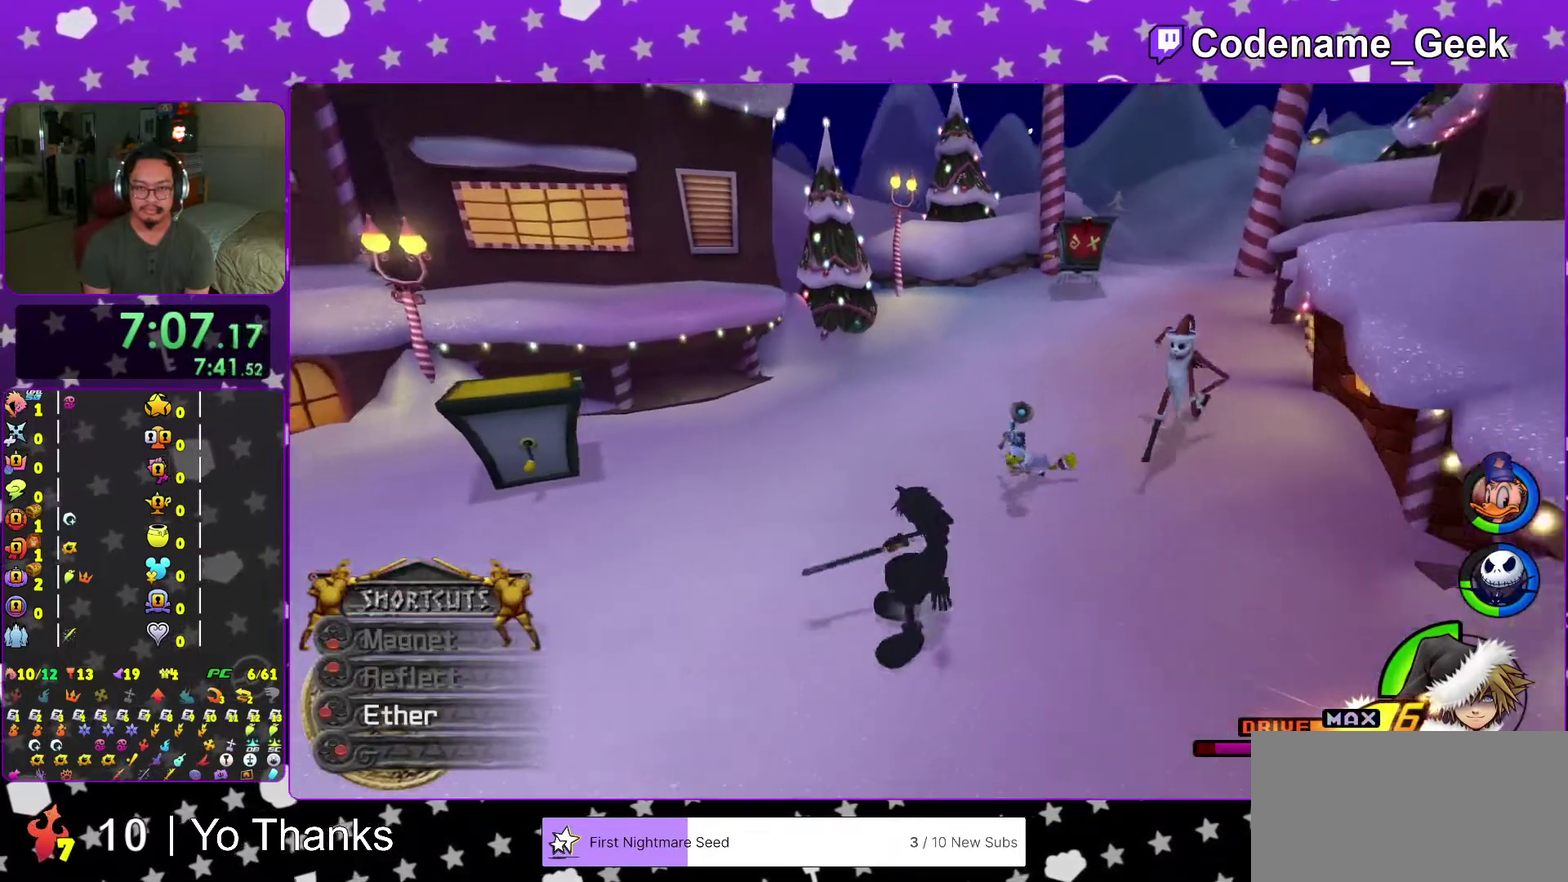
{"dt_ms": 500, "buttons": [], "left_stick": "down", "right_stick": "center", "events": [[117, "right_stick", "center"], [133, "Y", "down"], [200, "Y", "up"], [233, "left_stick", "down"]]}
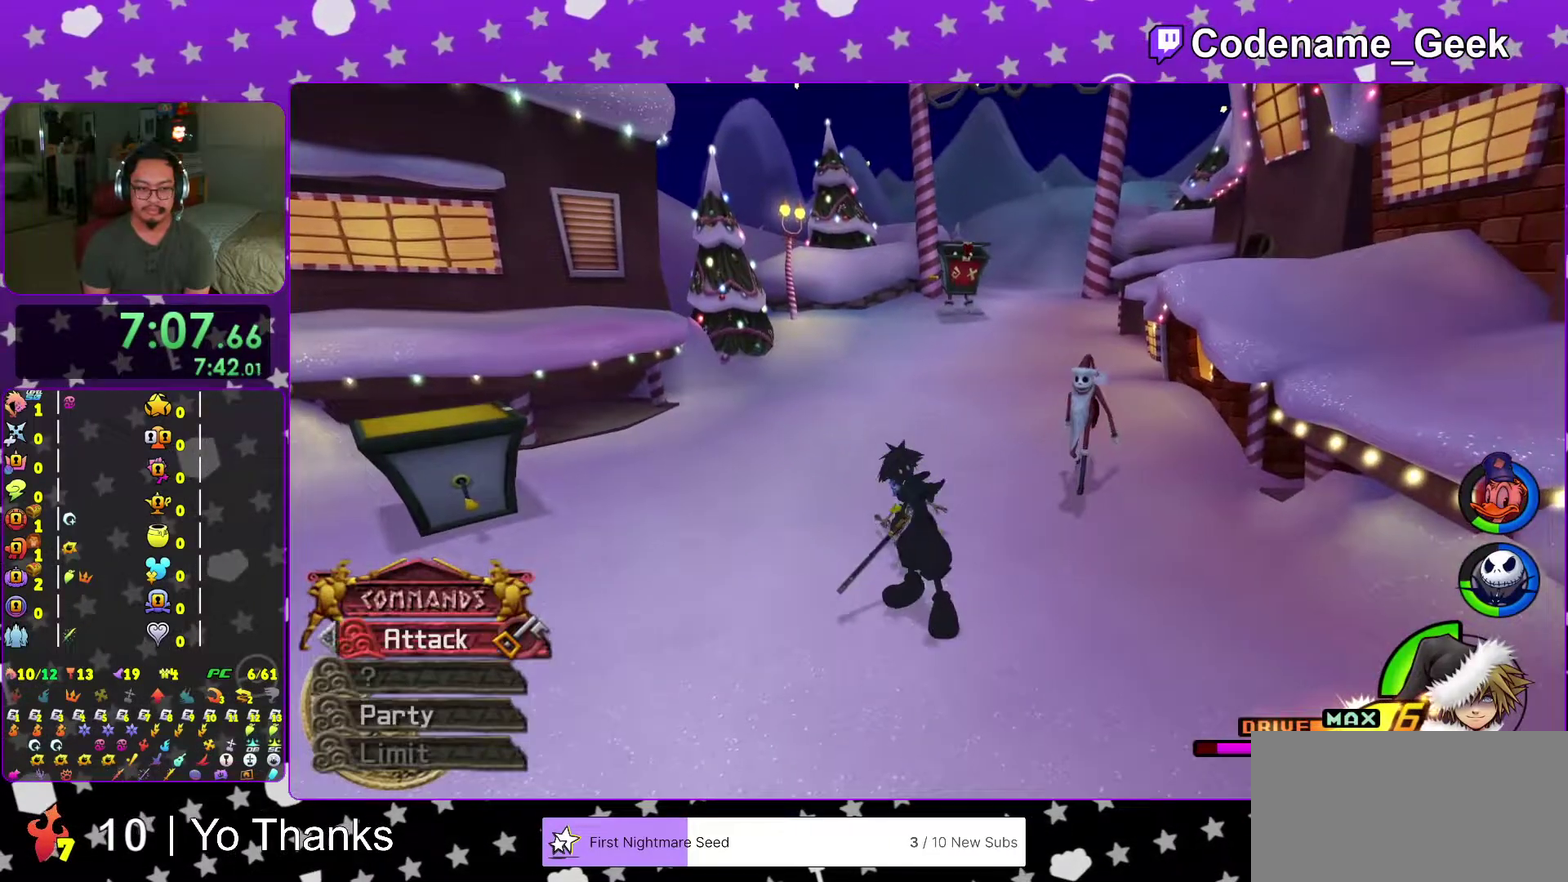
{"dt_ms": 401, "buttons": ["Y"], "left_stick": "down-right", "right_stick": "center", "events": [[17, "left_stick", "down-right"], [184, "right_stick", "down-left"], [351, "right_stick", "center"], [401, "Y", "down"]]}
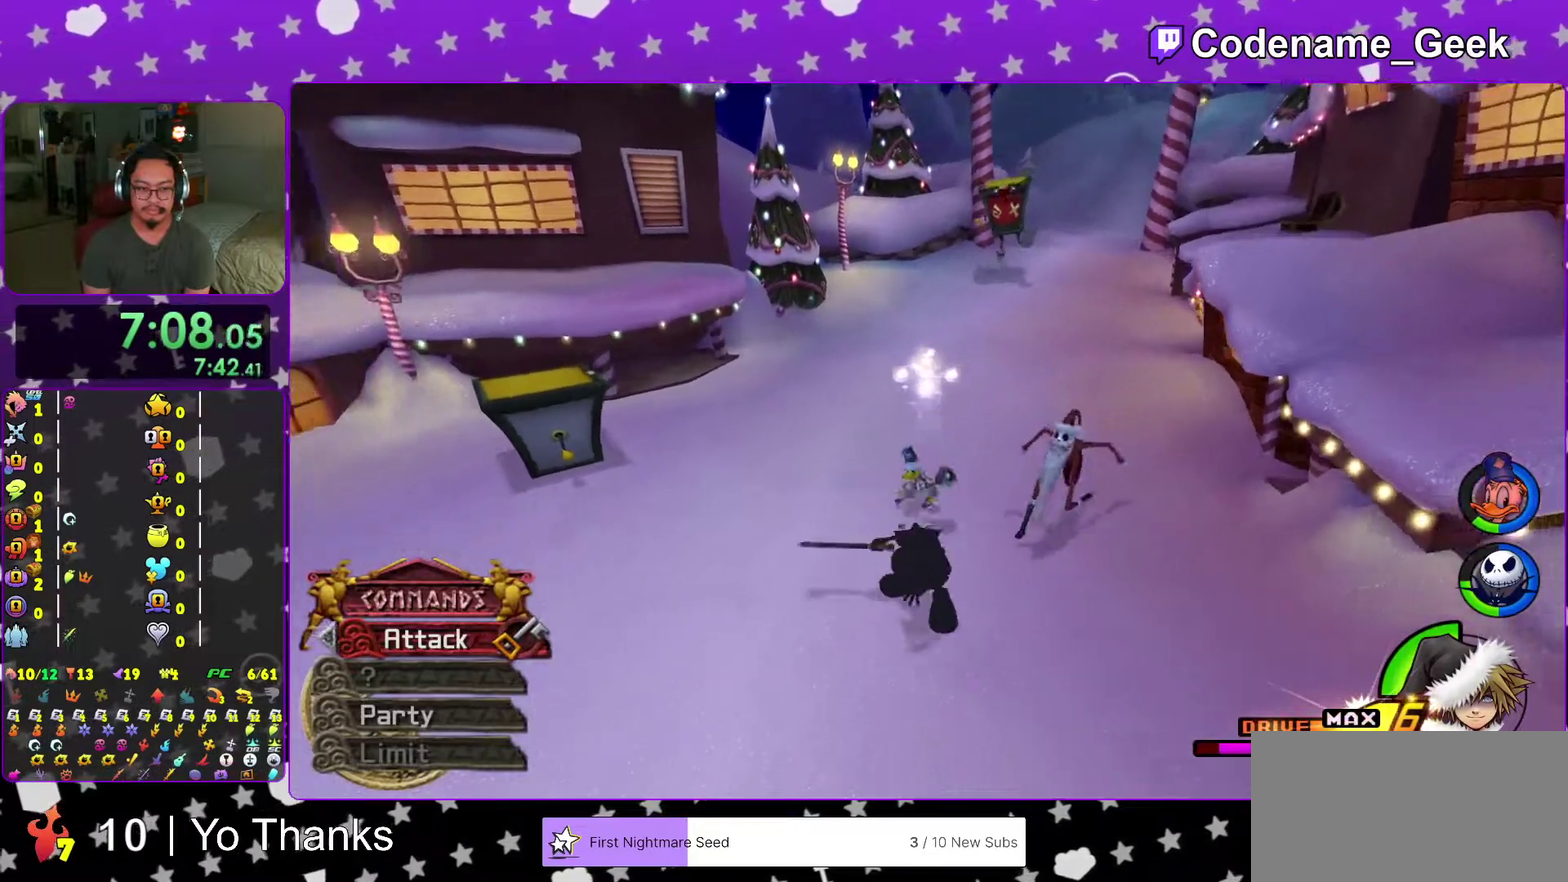
{"dt_ms": 600, "buttons": [], "left_stick": "left", "right_stick": "center", "events": [[50, "Y", "up"], [200, "Y", "down"], [300, "Y", "up"], [300, "left_stick", "down"], [367, "left_stick", "left"]]}
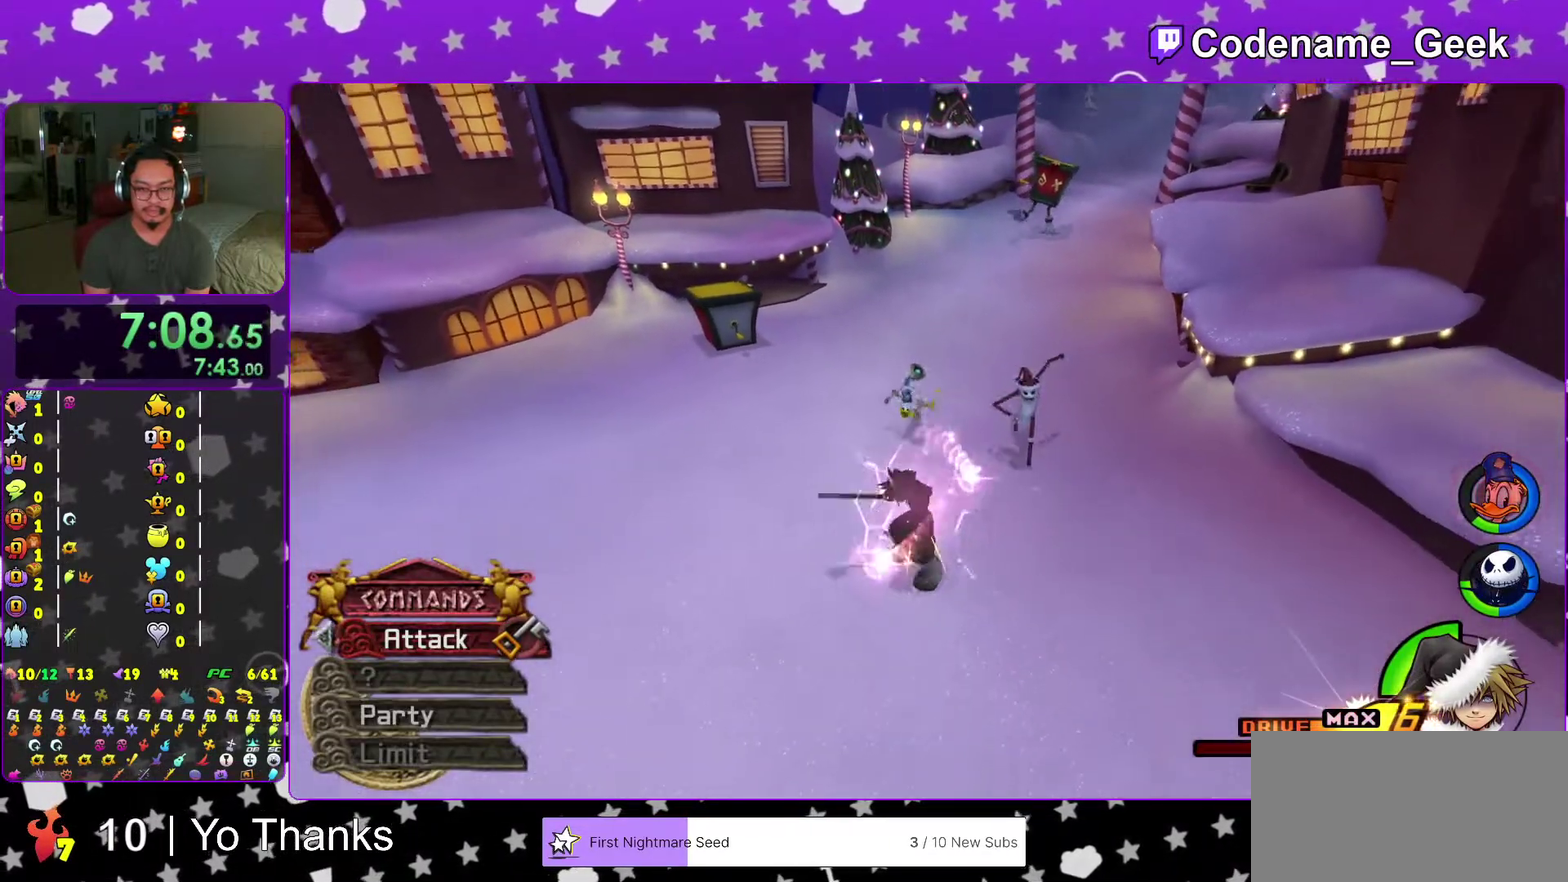
{"dt_ms": 401, "buttons": [], "left_stick": "down-left", "right_stick": "center", "events": [[167, "right_stick", "down"], [201, "left_stick", "down-left"], [217, "right_stick", "down-left"], [301, "right_stick", "center"]]}
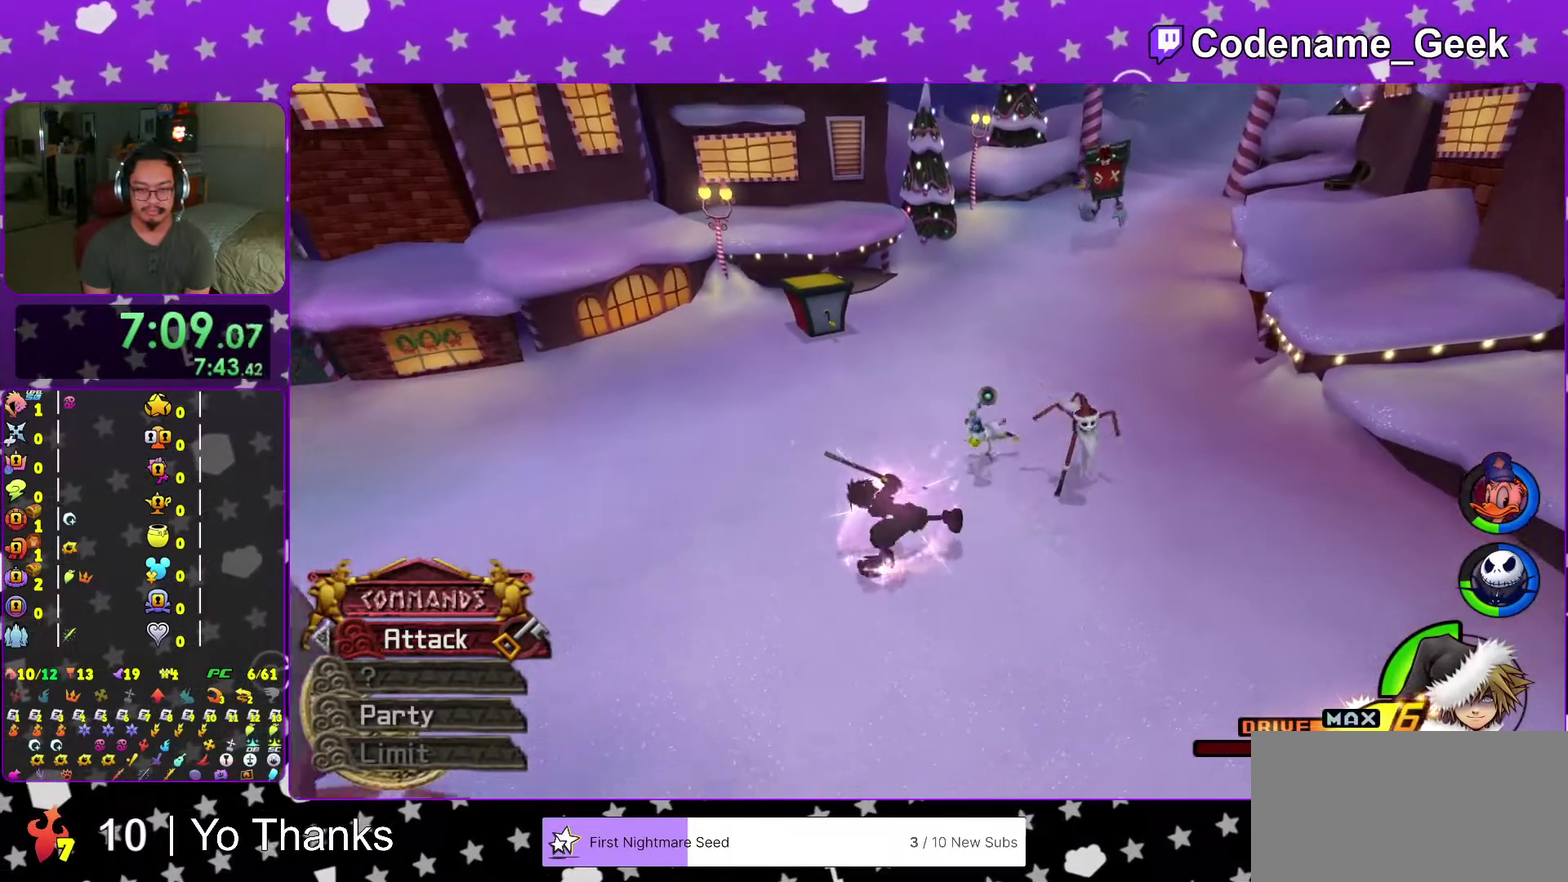
{"dt_ms": 600, "buttons": [], "left_stick": "up", "right_stick": "down", "events": [[100, "left_stick", "left"], [183, "right_stick", "down"], [217, "left_stick", "up"], [283, "right_stick", "center"], [400, "right_stick", "down"]]}
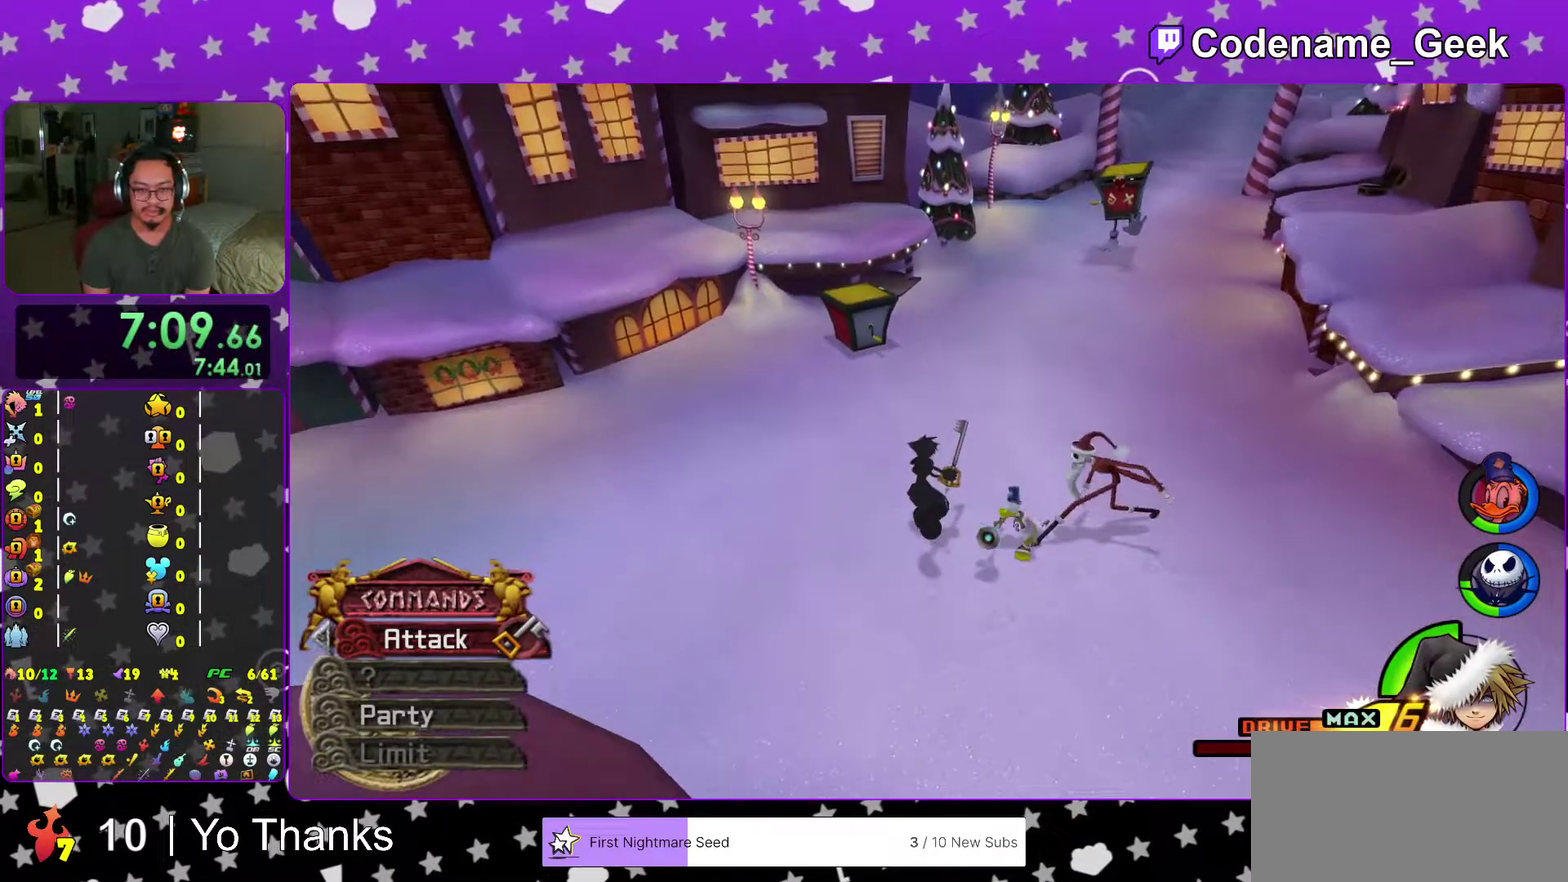
{"dt_ms": 401, "buttons": [], "left_stick": "down", "right_stick": "down-left", "events": [[67, "right_stick", "down-left"], [301, "left_stick", "down"]]}
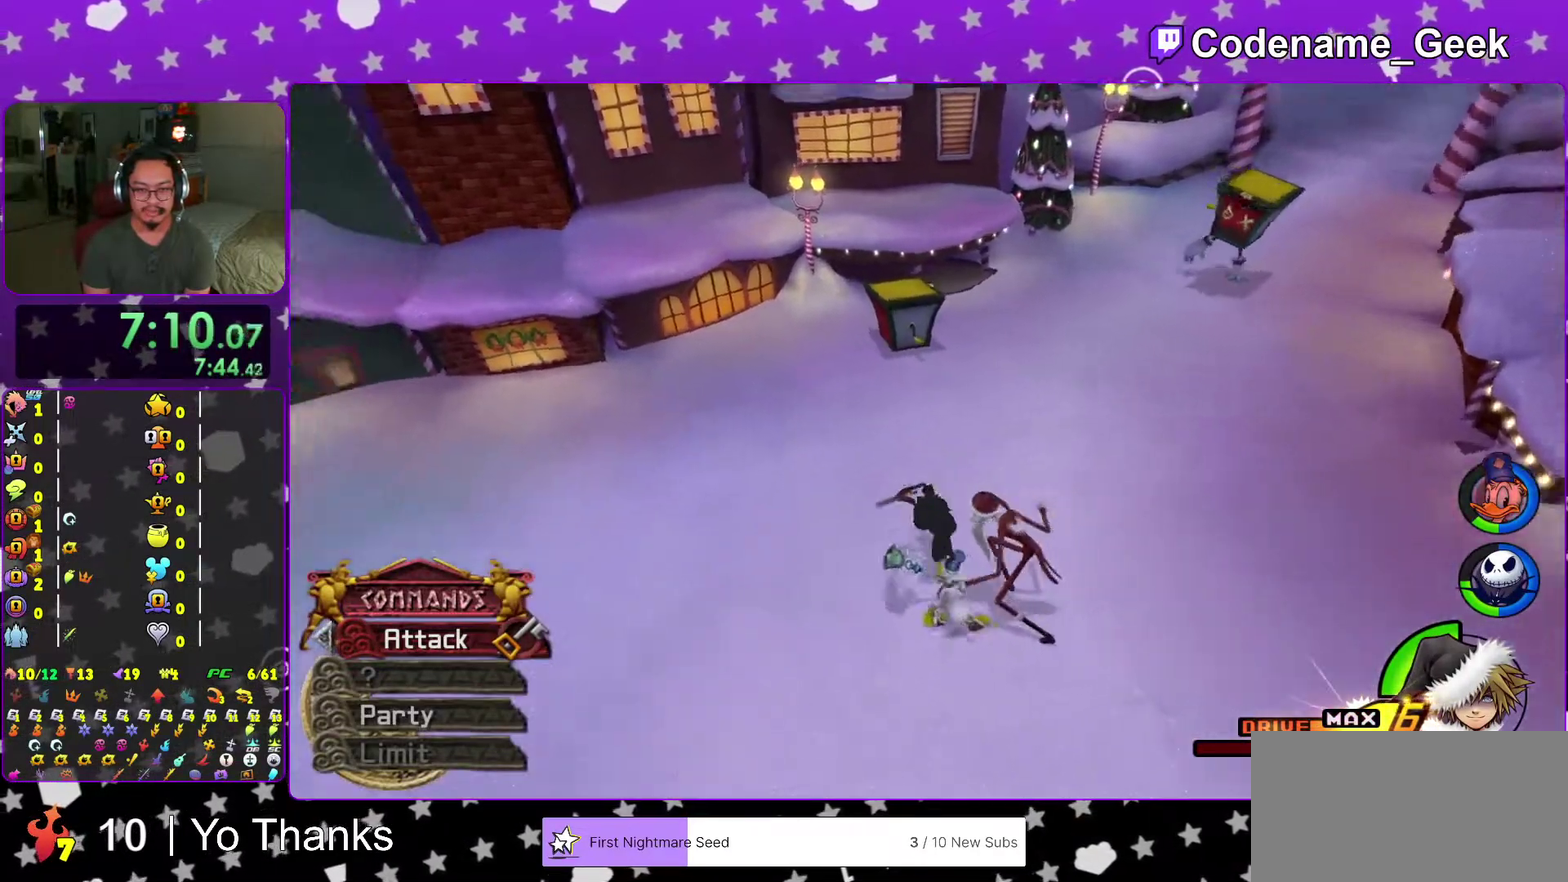
{"dt_ms": 600, "buttons": [], "left_stick": "down", "right_stick": "center", "events": [[16, "Y", "down"], [16, "right_stick", "center"], [150, "Y", "up"], [233, "Y", "down"], [250, "right_stick", "up-right"], [333, "Y", "up"], [450, "right_stick", "center"]]}
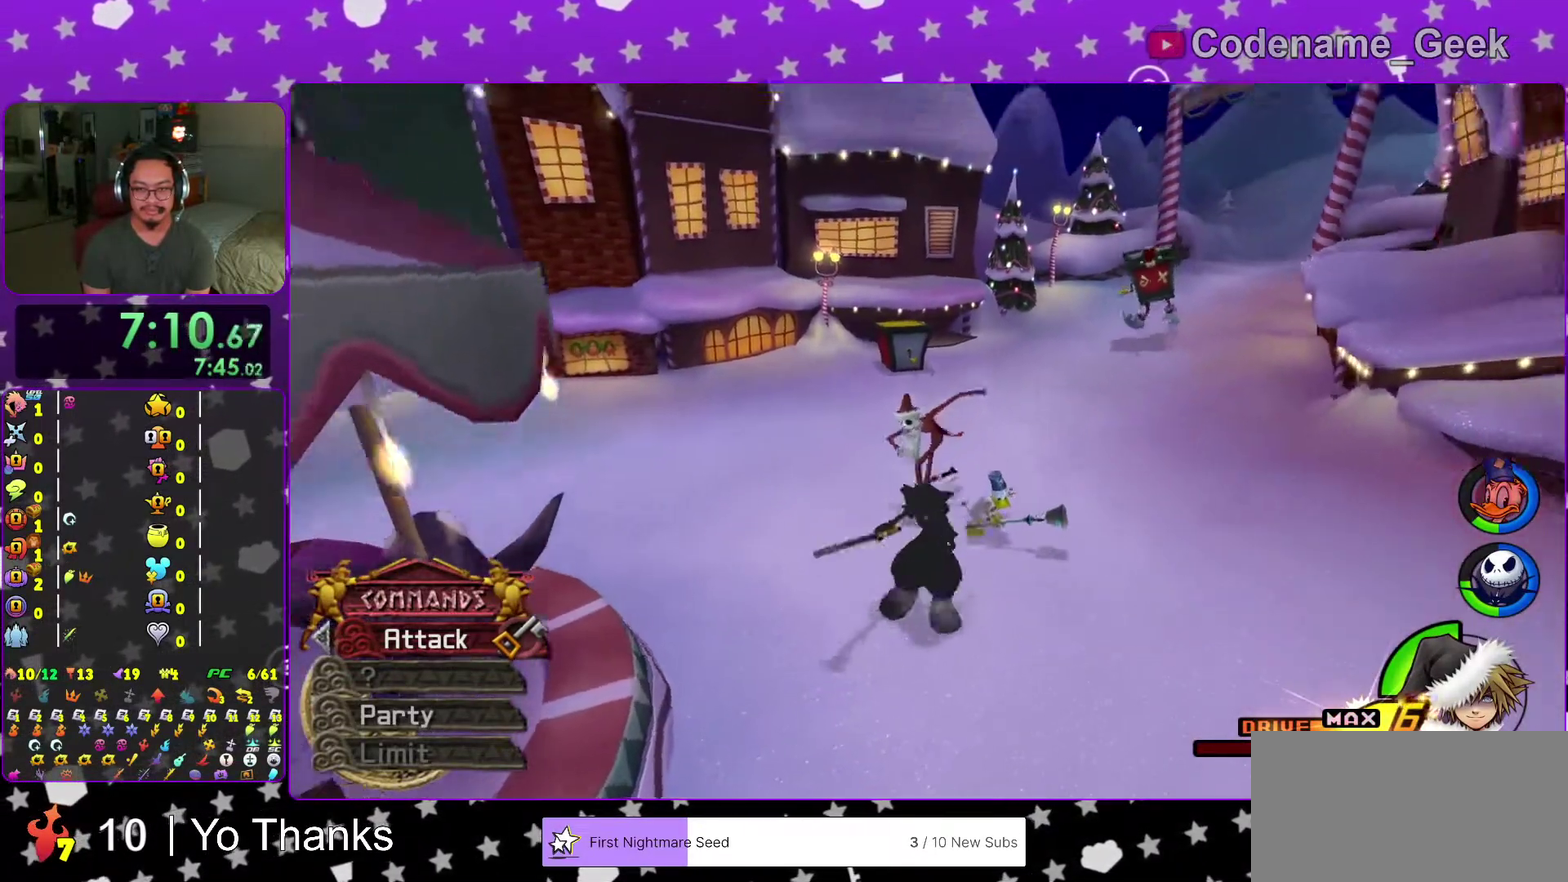
{"dt_ms": 401, "buttons": [], "left_stick": "down", "right_stick": "down", "events": [[117, "right_stick", "down"], [184, "right_stick", "center"], [284, "right_stick", "down"]]}
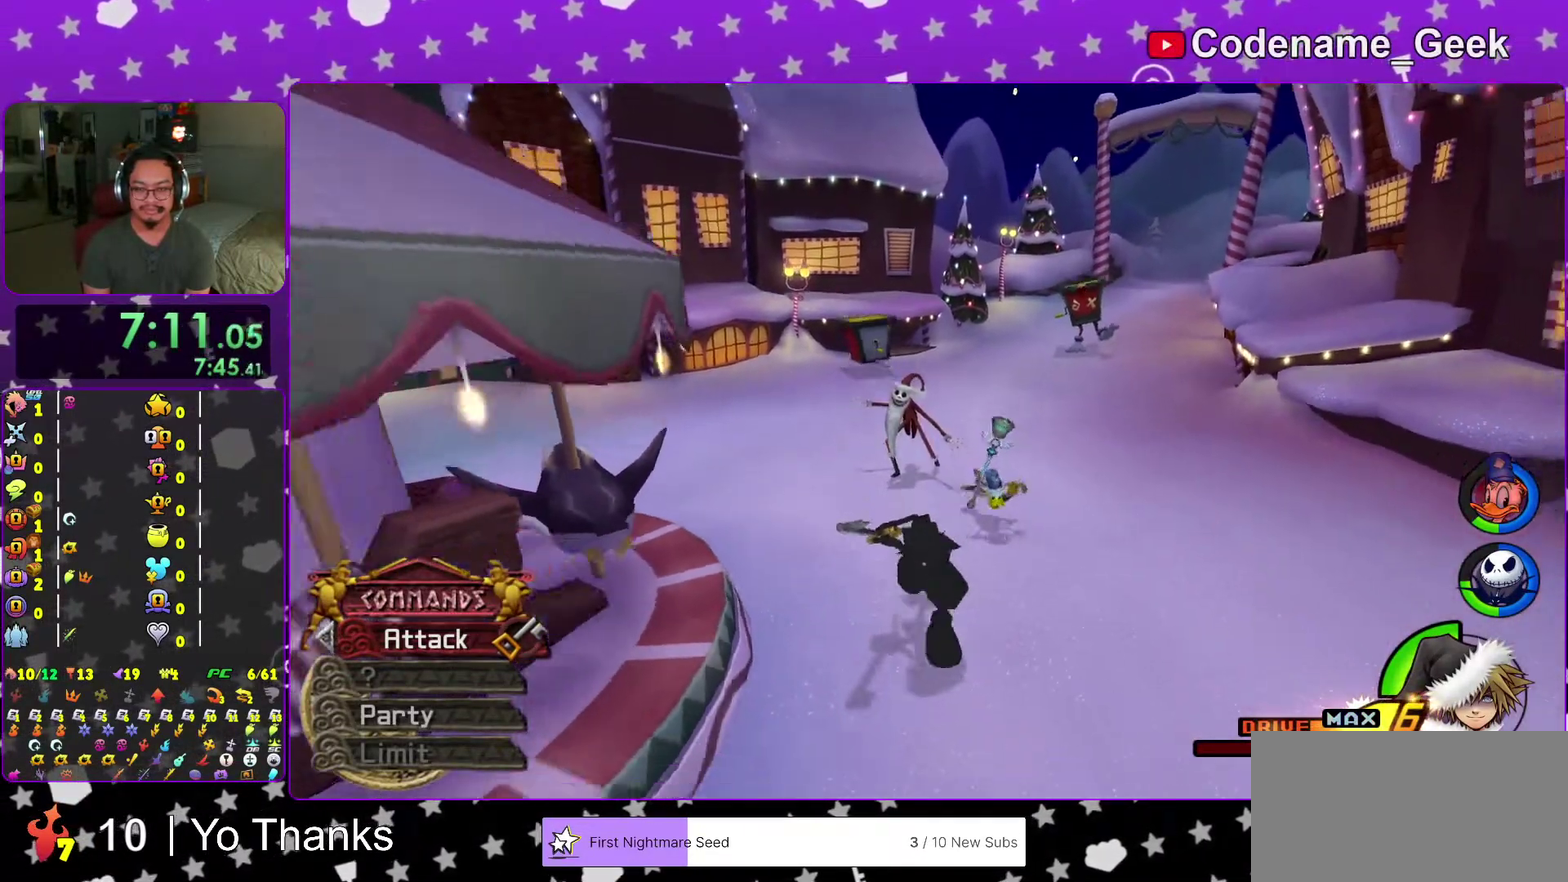
{"dt_ms": 600, "buttons": [], "left_stick": "center", "right_stick": "center", "events": [[50, "right_stick", "center"], [584, "left_stick", "center"]]}
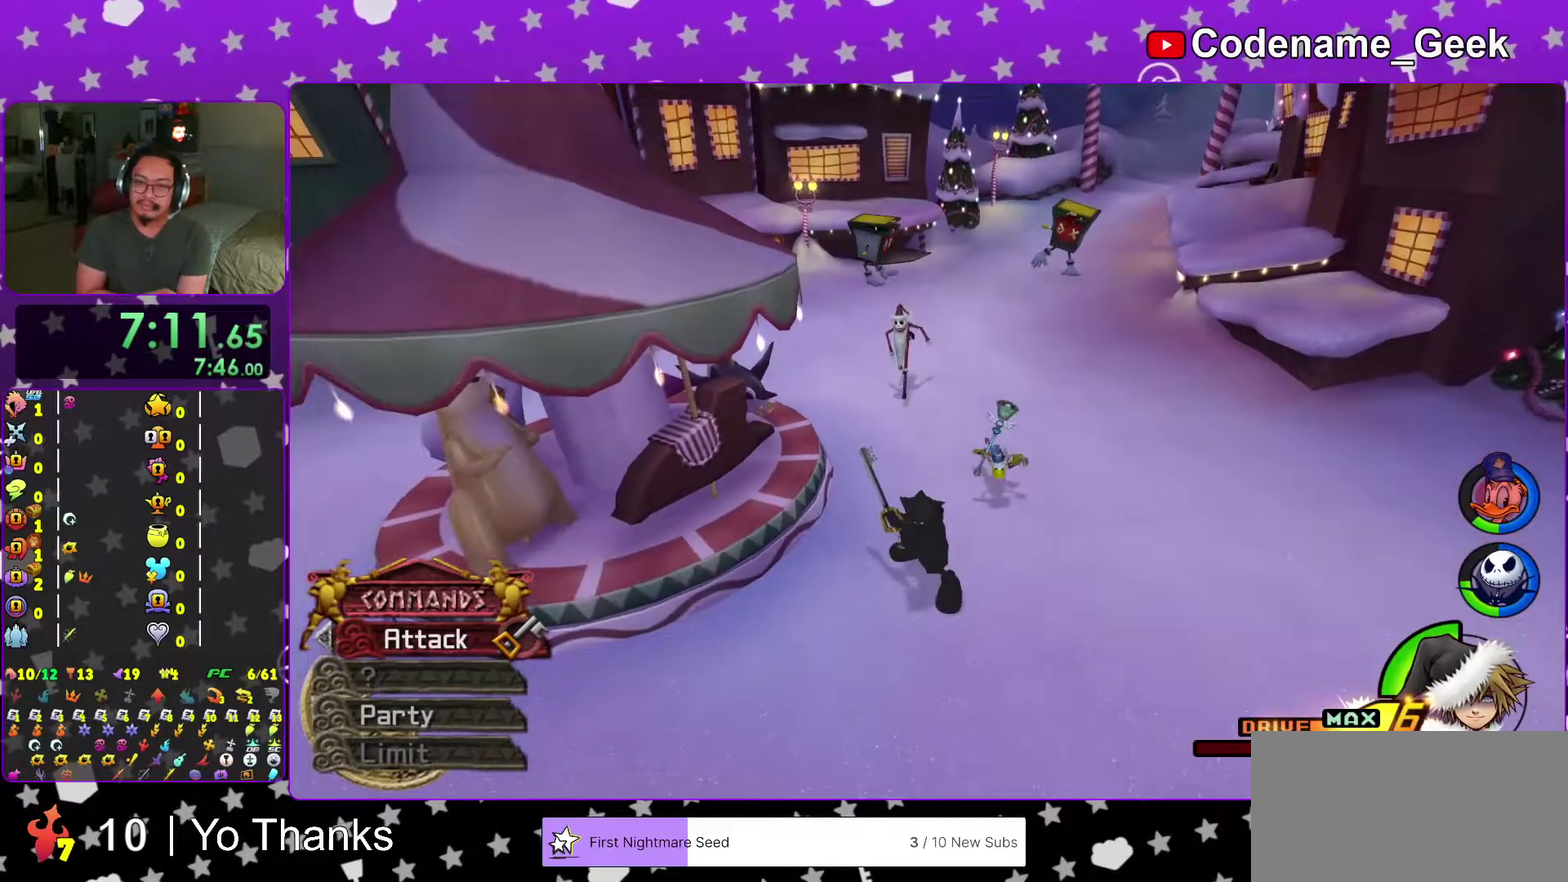
{"dt_ms": 401, "buttons": [], "left_stick": "up", "right_stick": "center", "events": [[201, "left_stick", "up"]]}
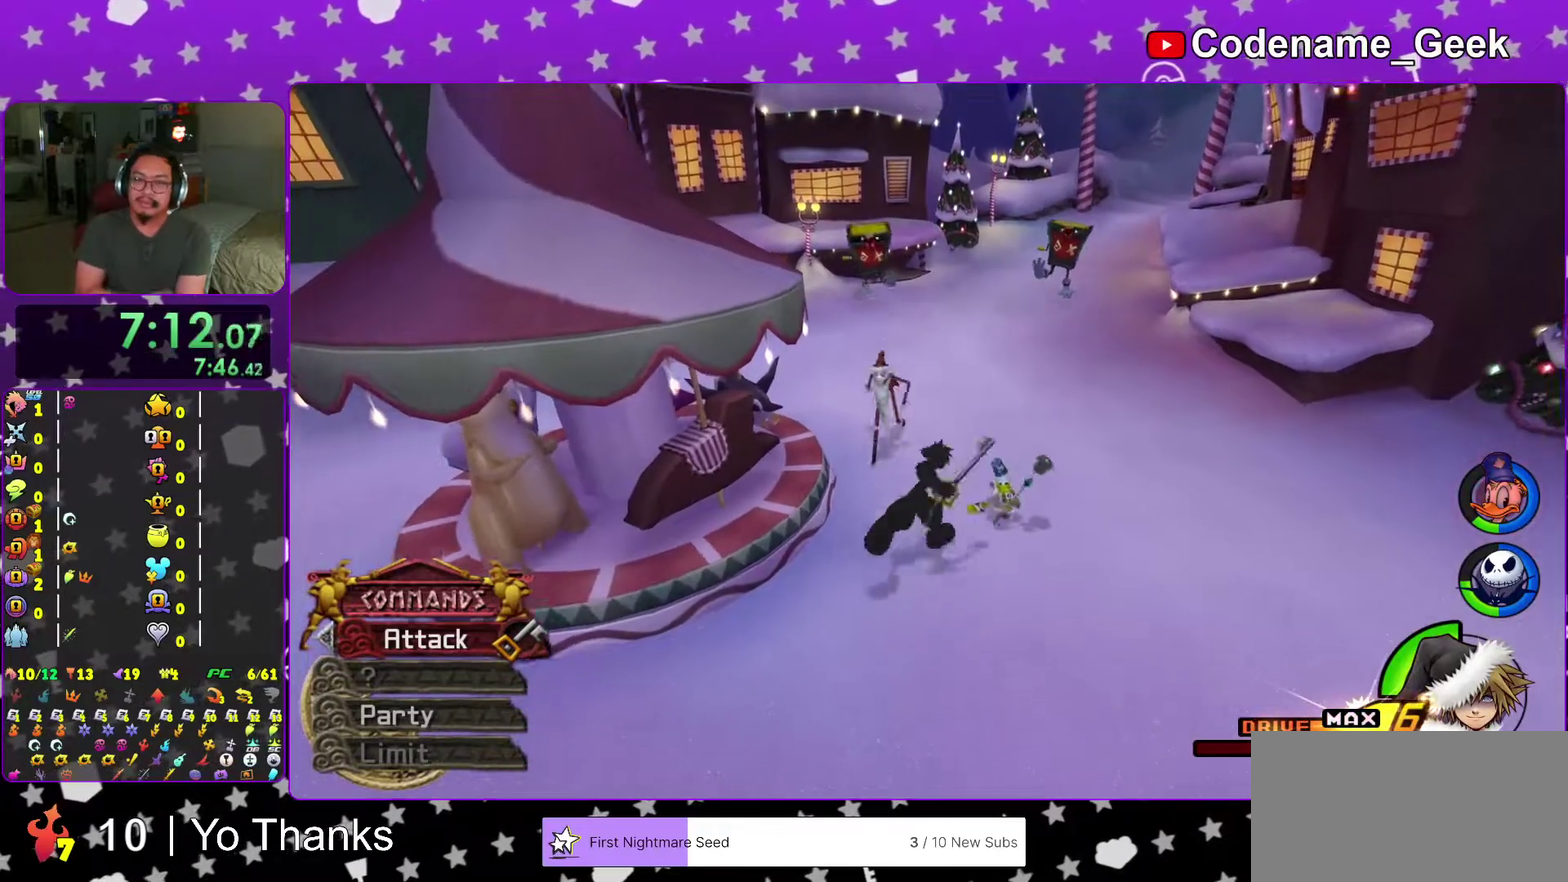
{"dt_ms": 600, "buttons": [], "left_stick": "up", "right_stick": "center", "events": []}
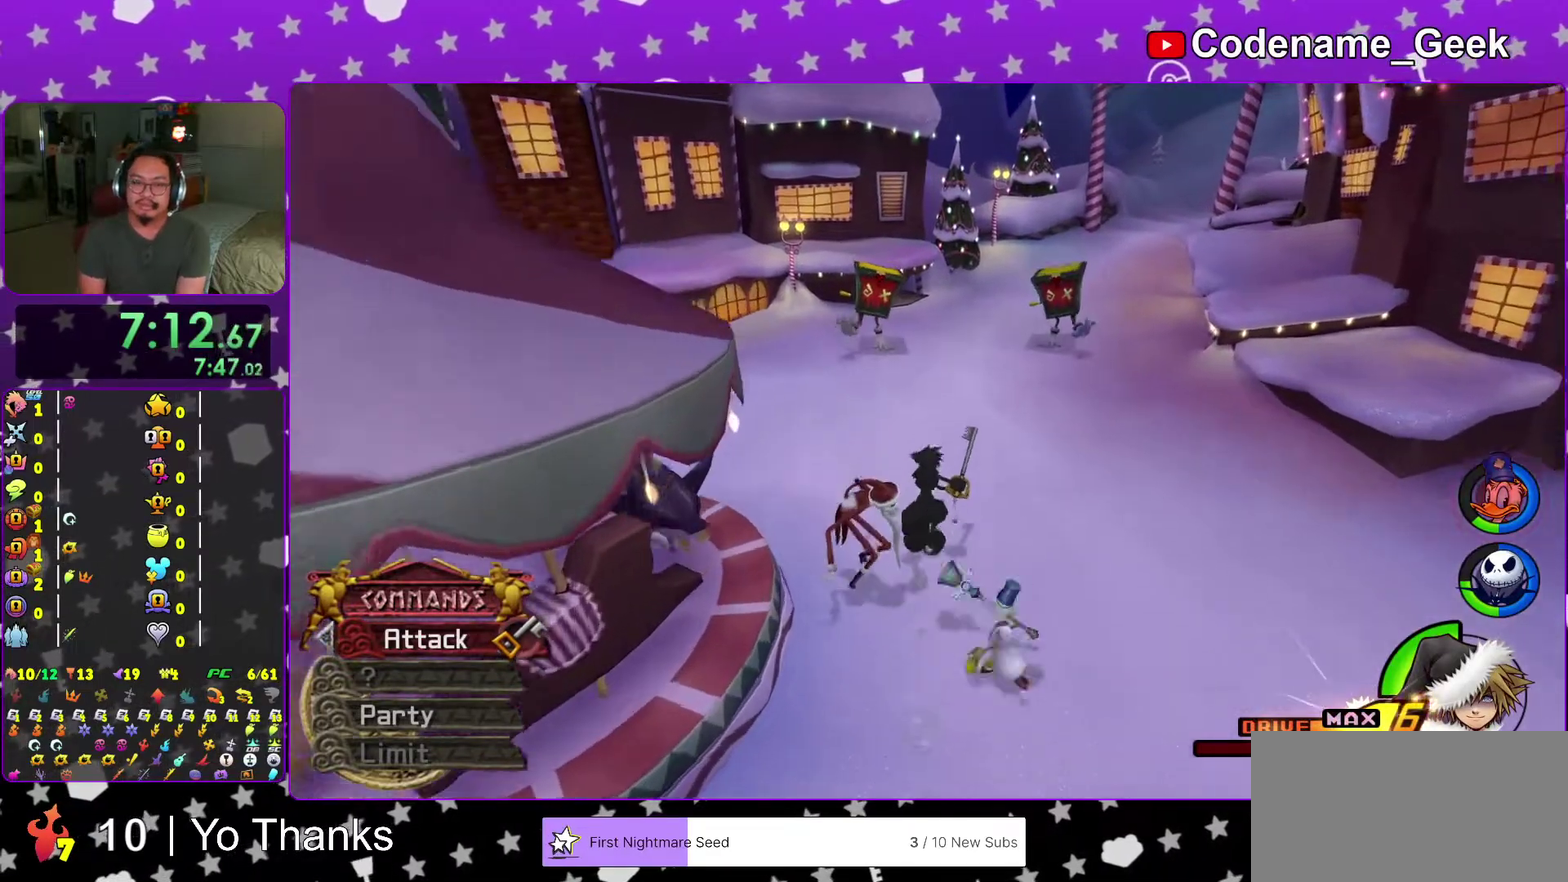
{"dt_ms": 301, "buttons": [], "left_stick": "up", "right_stick": "center", "events": []}
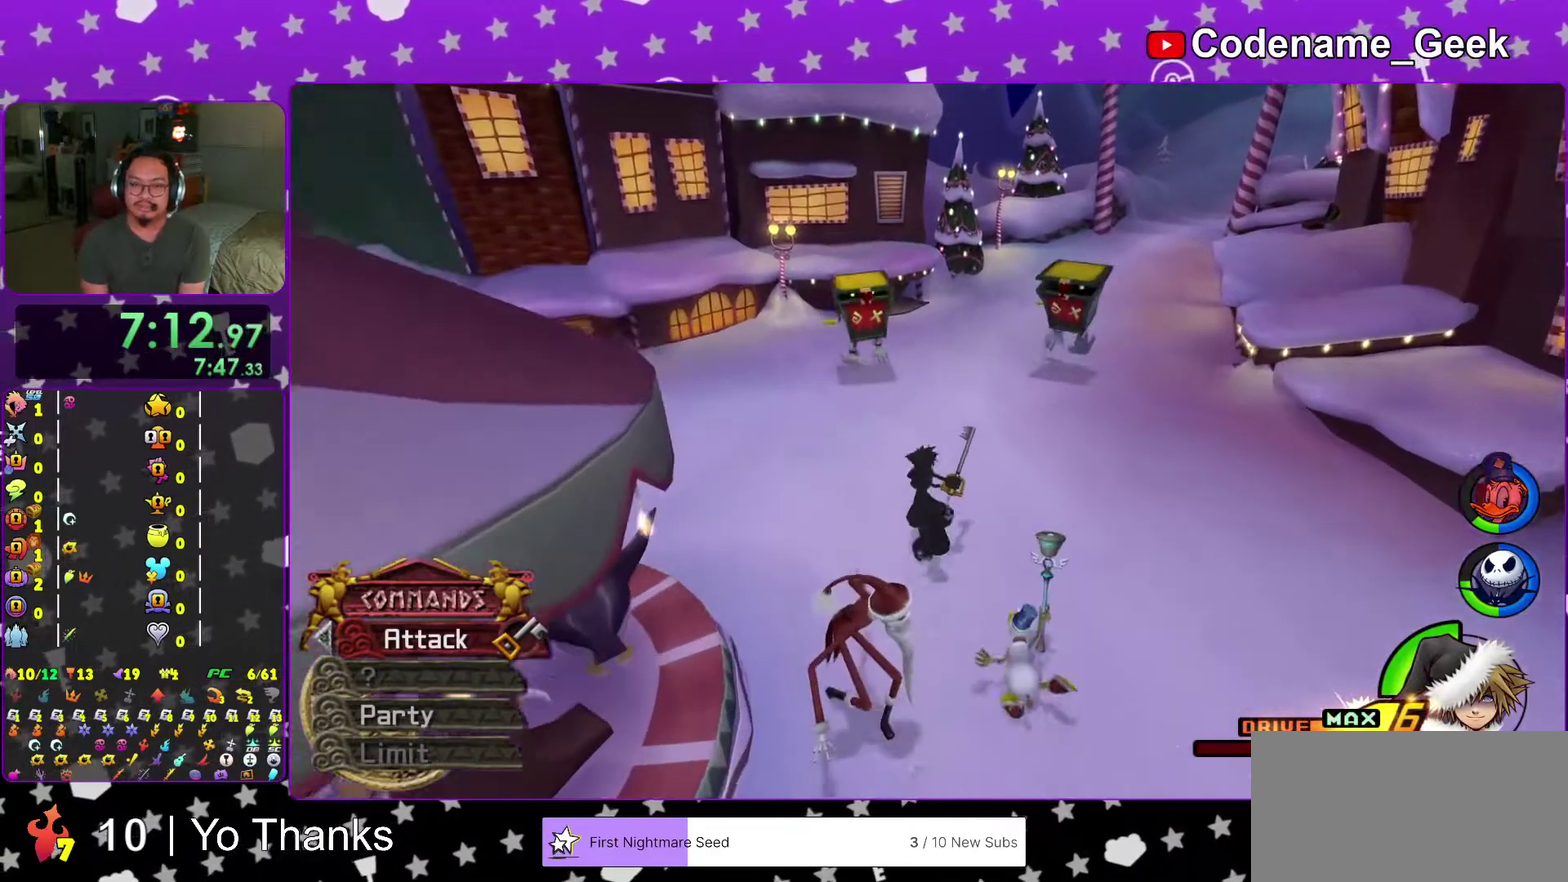
{"dt_ms": 684, "buttons": [], "left_stick": "down", "right_stick": "center"}
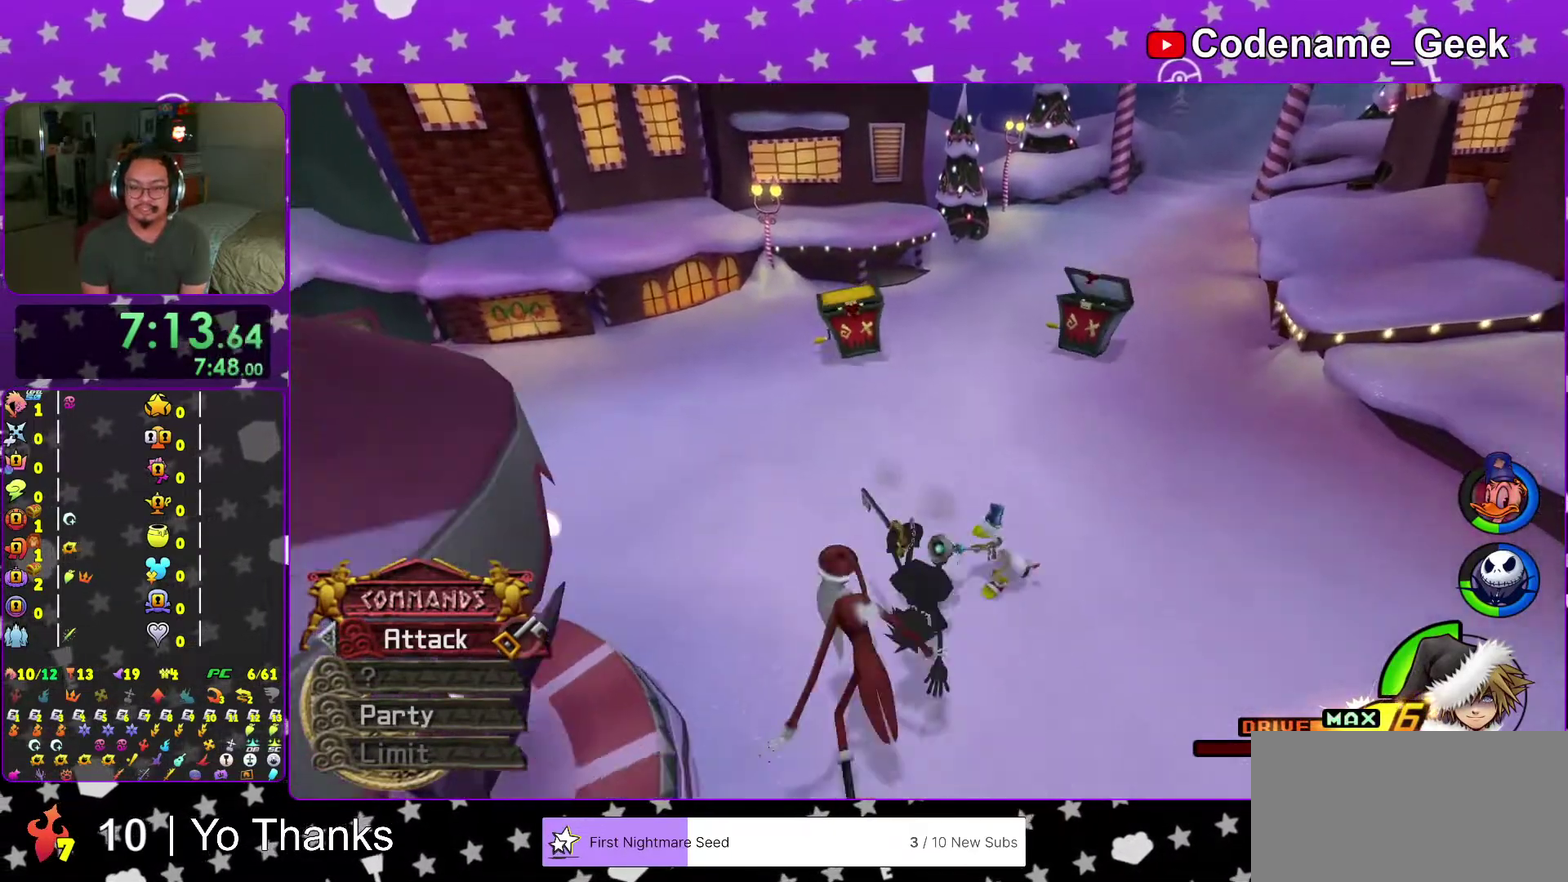
{"dt_ms": 300, "buttons": [], "left_stick": "down", "right_stick": "center"}
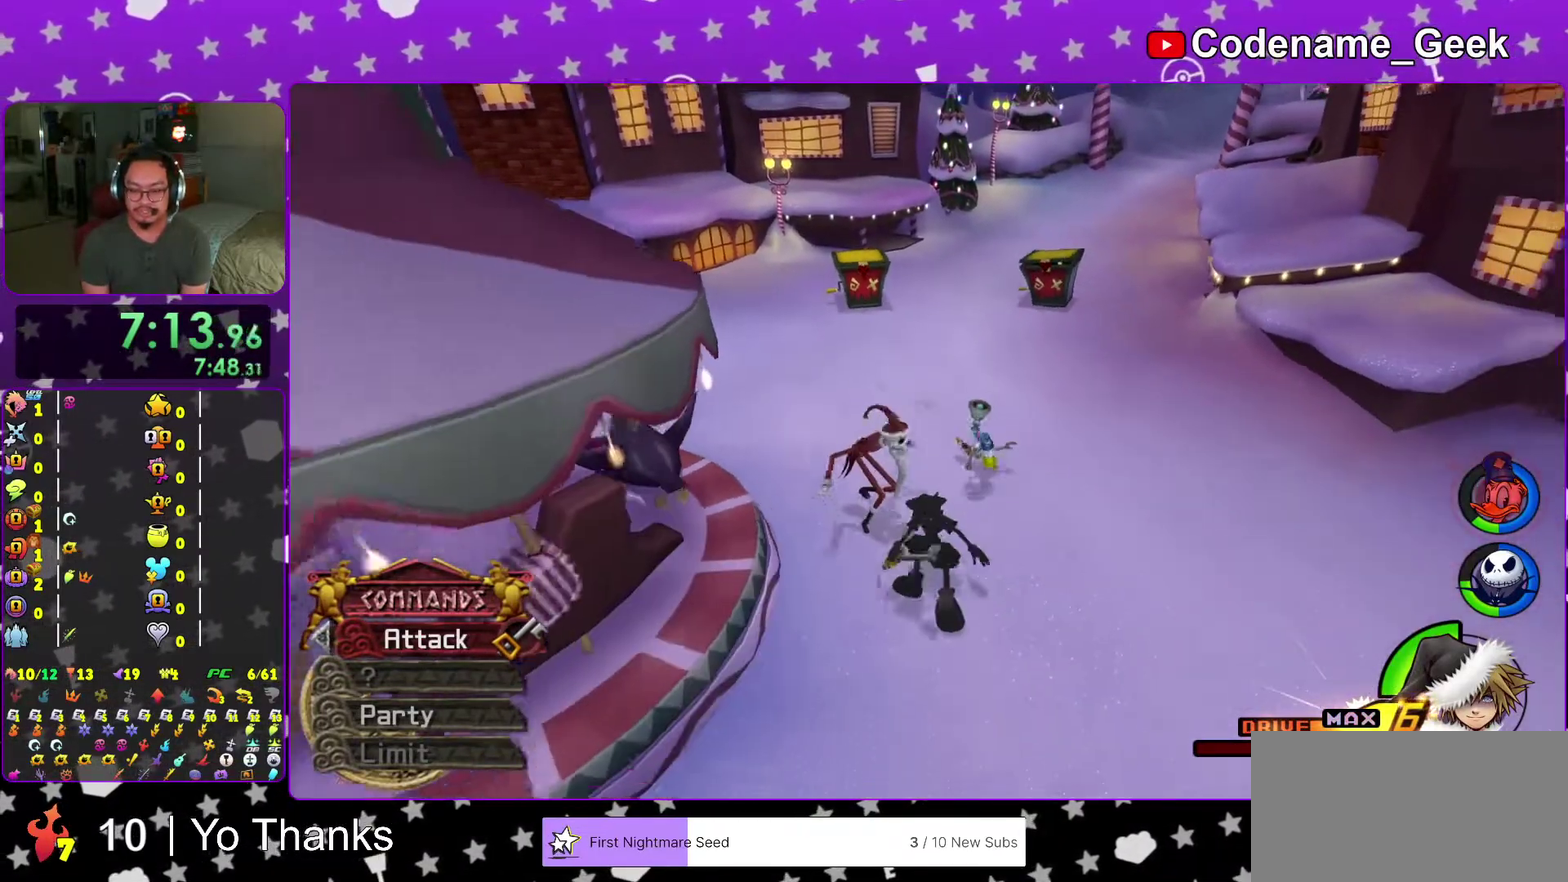
{"dt_ms": 701, "buttons": [], "left_stick": "down-left", "right_stick": "center", "events": [[133, "right_stick", "right"], [234, "left_stick", "down-left"], [284, "right_stick", "center"]]}
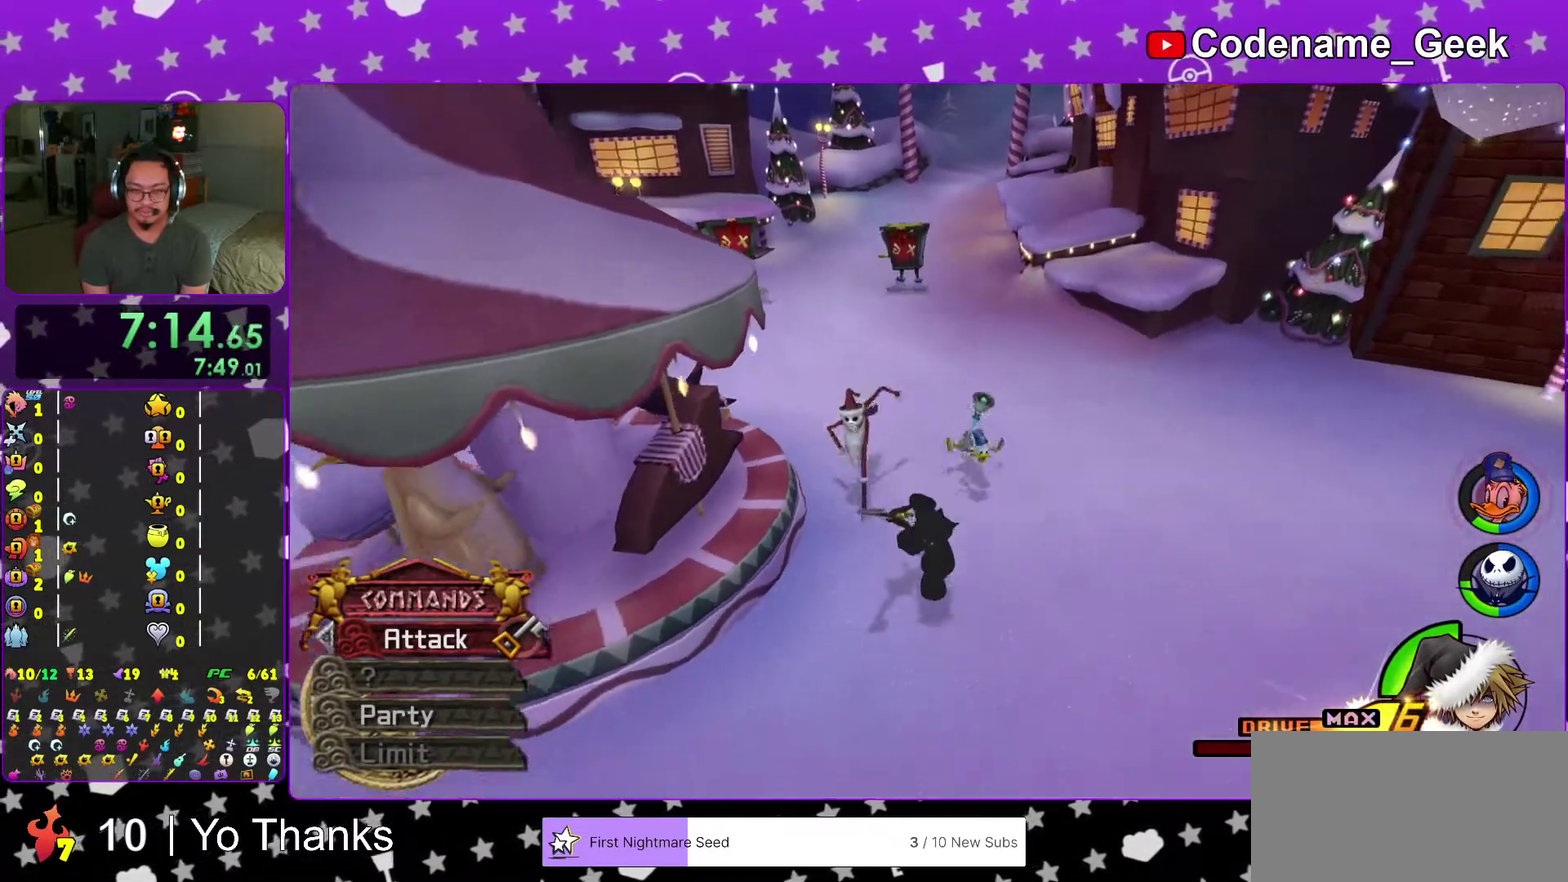
{"dt_ms": 400, "buttons": [], "left_stick": "down-left", "right_stick": "center", "events": []}
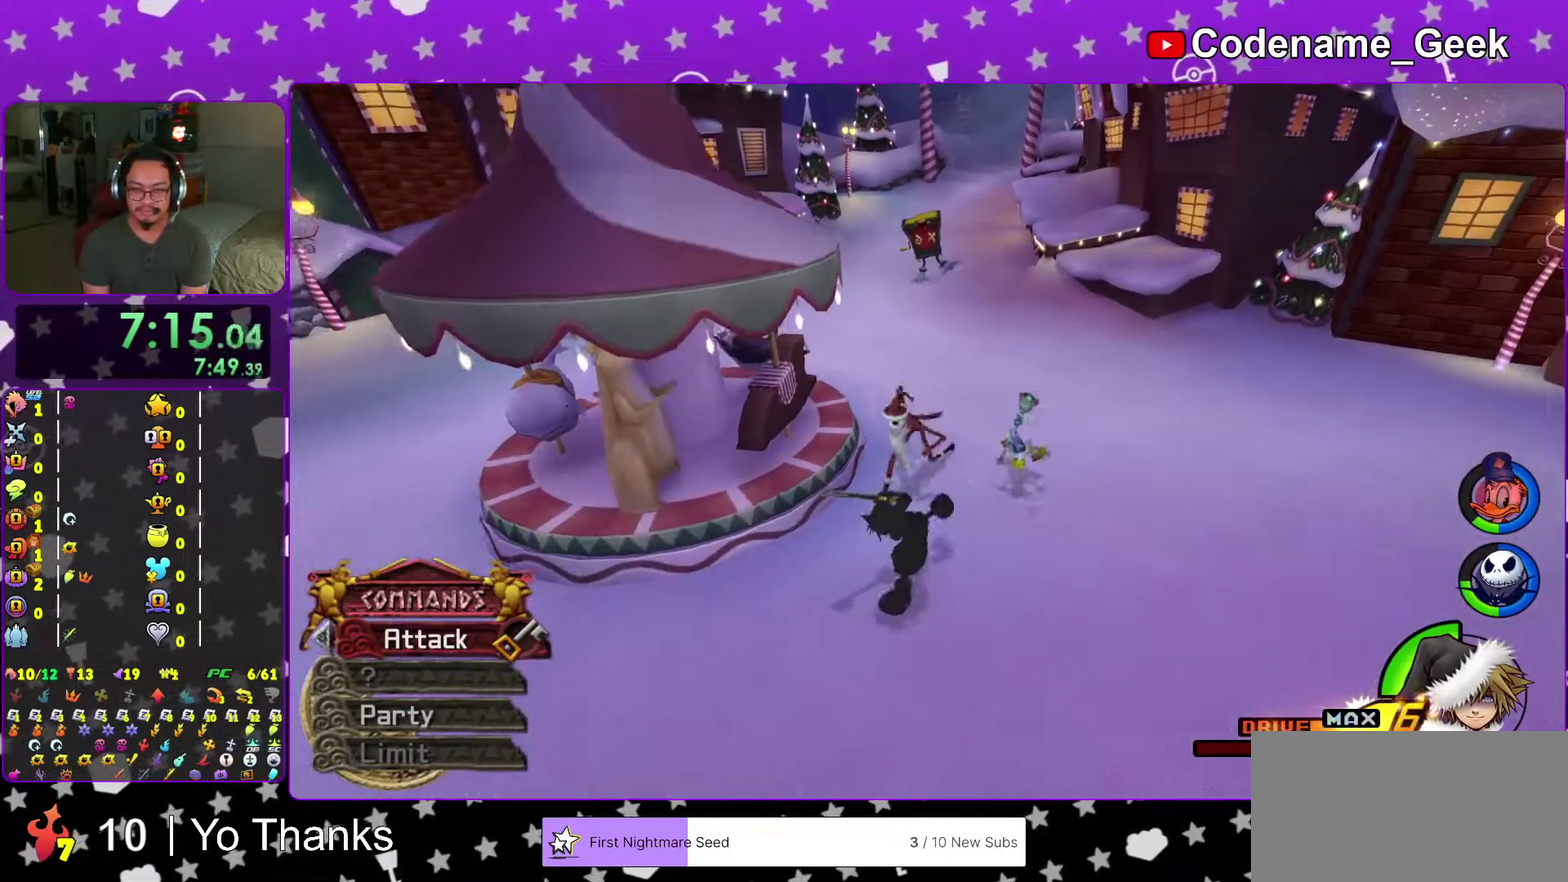
{"dt_ms": 601, "buttons": [], "left_stick": "down-left", "right_stick": "center", "events": [[317, "right_stick", "up-right"], [417, "right_stick", "center"]]}
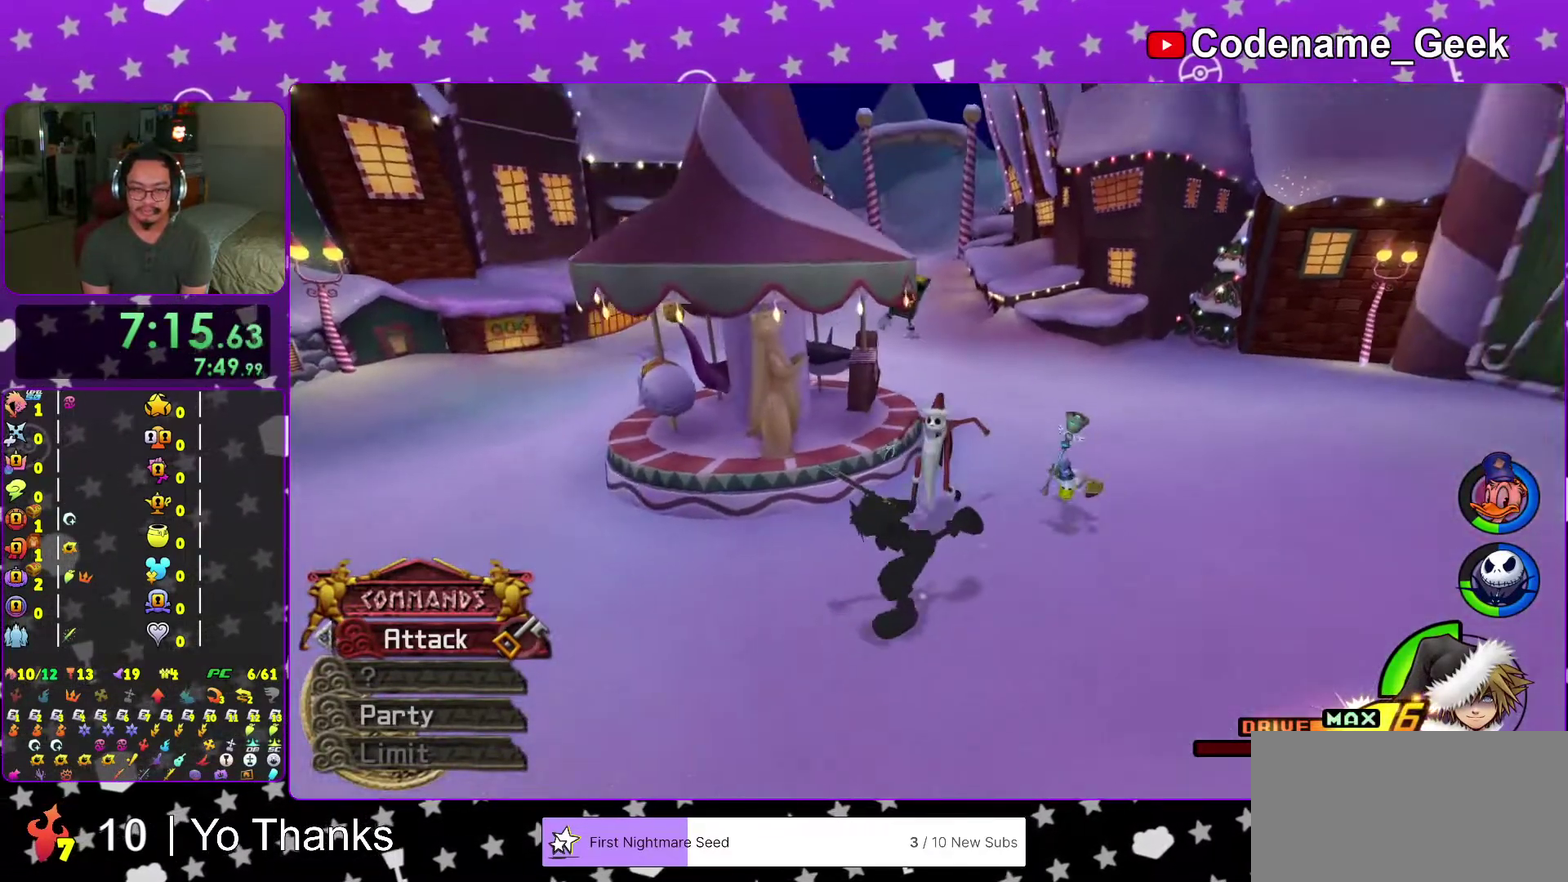
{"dt_ms": 600, "buttons": [], "left_stick": "center", "right_stick": "center", "events": [[383, "right_stick", "right"], [467, "left_stick", "up-left"], [467, "right_stick", "center"], [517, "left_stick", "center"]]}
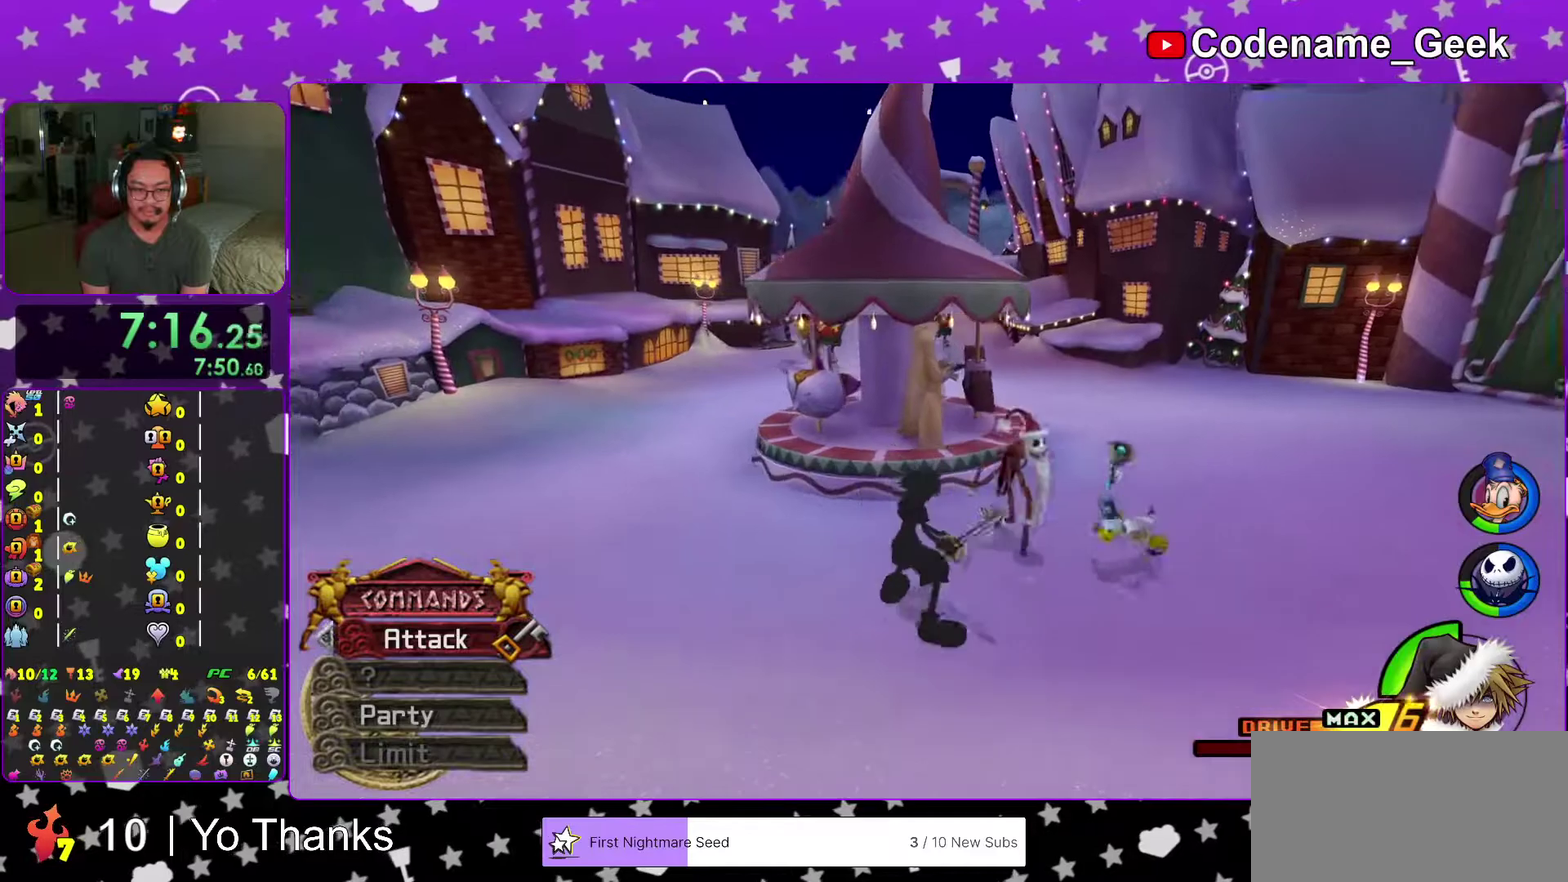
{"dt_ms": 401, "buttons": ["A"], "left_stick": "center", "right_stick": "center", "events": [[367, "A", "down"]]}
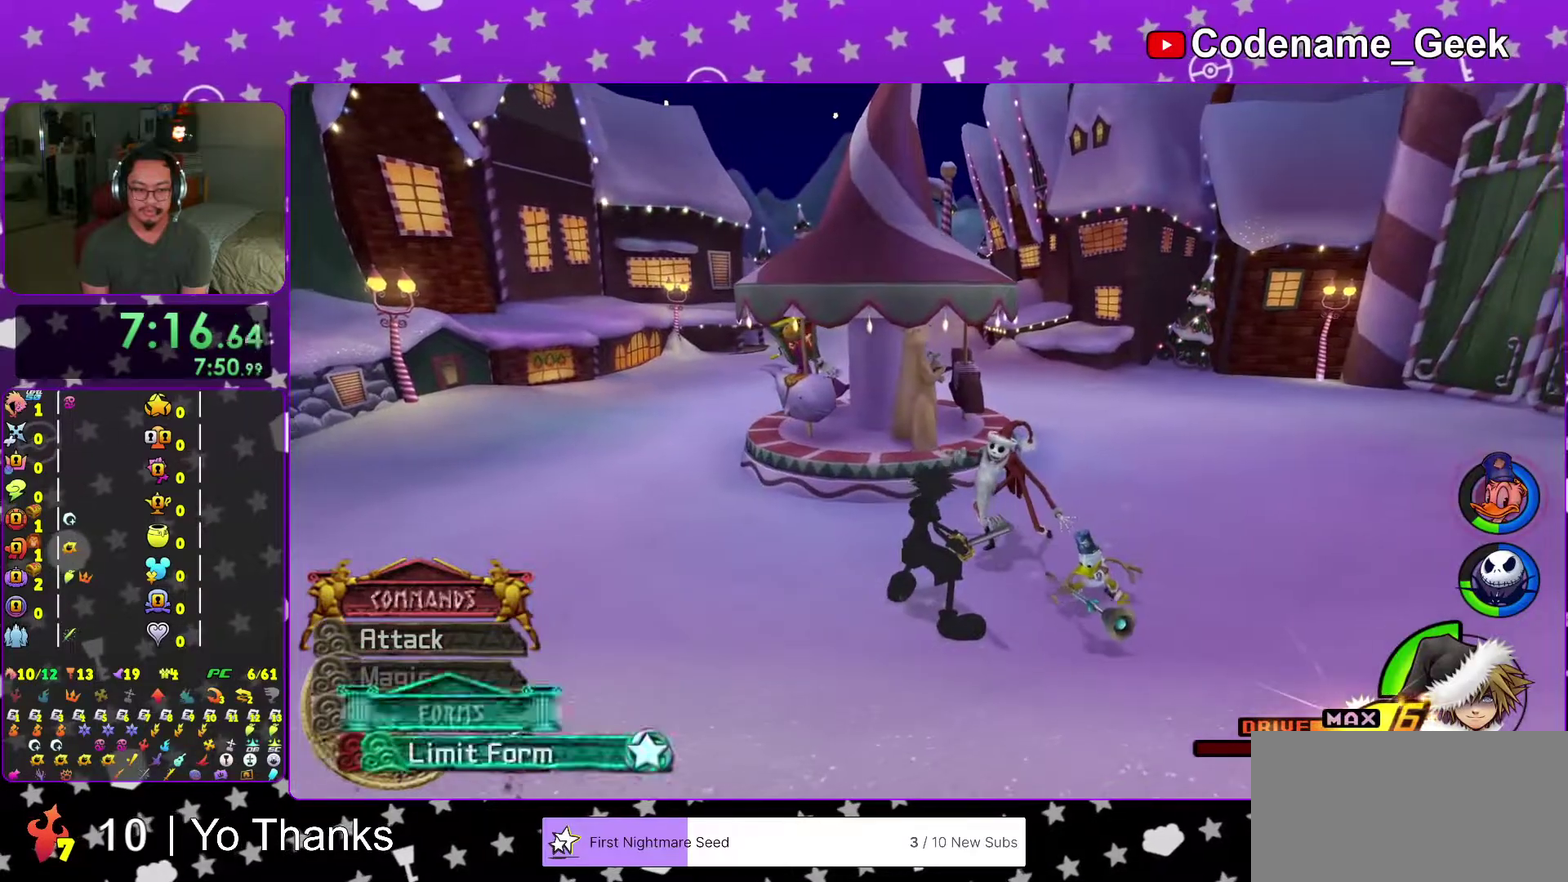
{"dt_ms": 600, "buttons": [], "left_stick": "up-right", "right_stick": "down", "events": [[50, "A", "up"], [100, "A", "down"], [183, "A", "up"], [283, "left_stick", "up"], [333, "left_stick", "up-right"], [567, "right_stick", "down"]]}